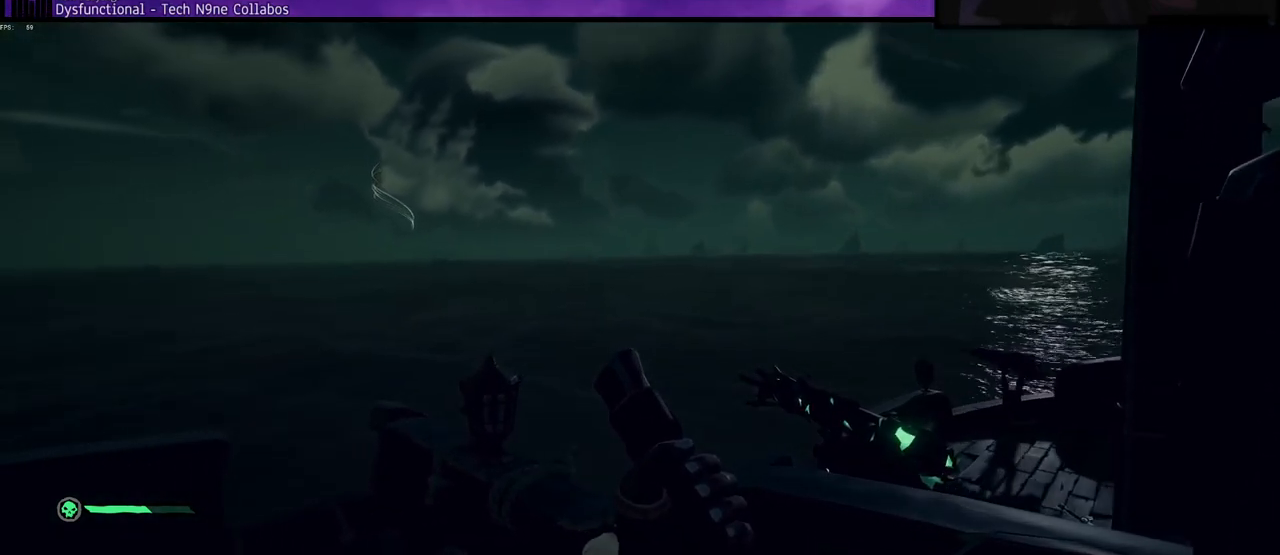
Gameplay with keyboard; each line is a JSON object with the keys held at the frame after it. "events" lists presses ("down") and releases ("up") of "a", "c", "caps_lock", "d", "e", "f", "q", "r", "s", "shift", "space", "w", "x" and "z" between this image and that frame as [ms after this image, input, new state], when the widget could be followed in between. No other keys are recorded. Mouse input is not recorded.
{"keys": ["a"], "events": []}
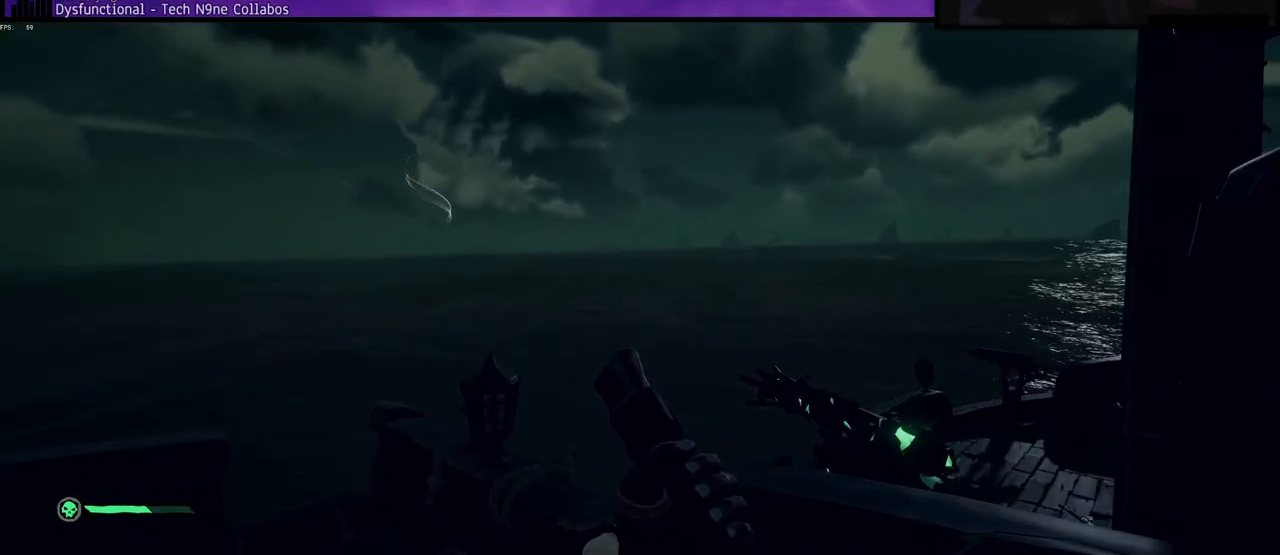
{"keys": ["a"], "events": []}
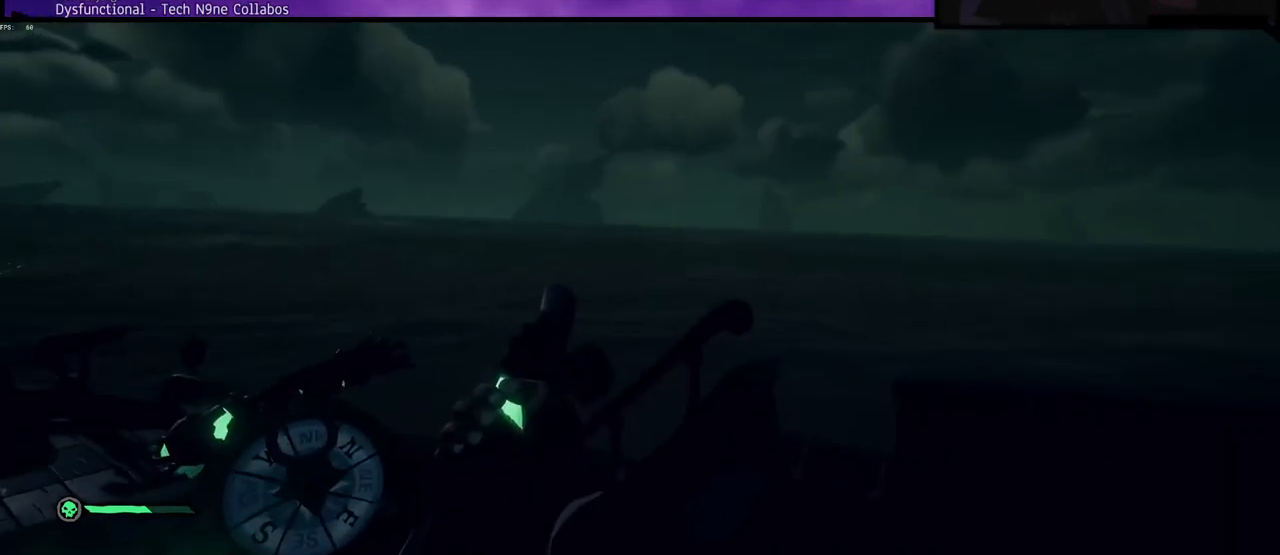
{"keys": ["a"], "events": []}
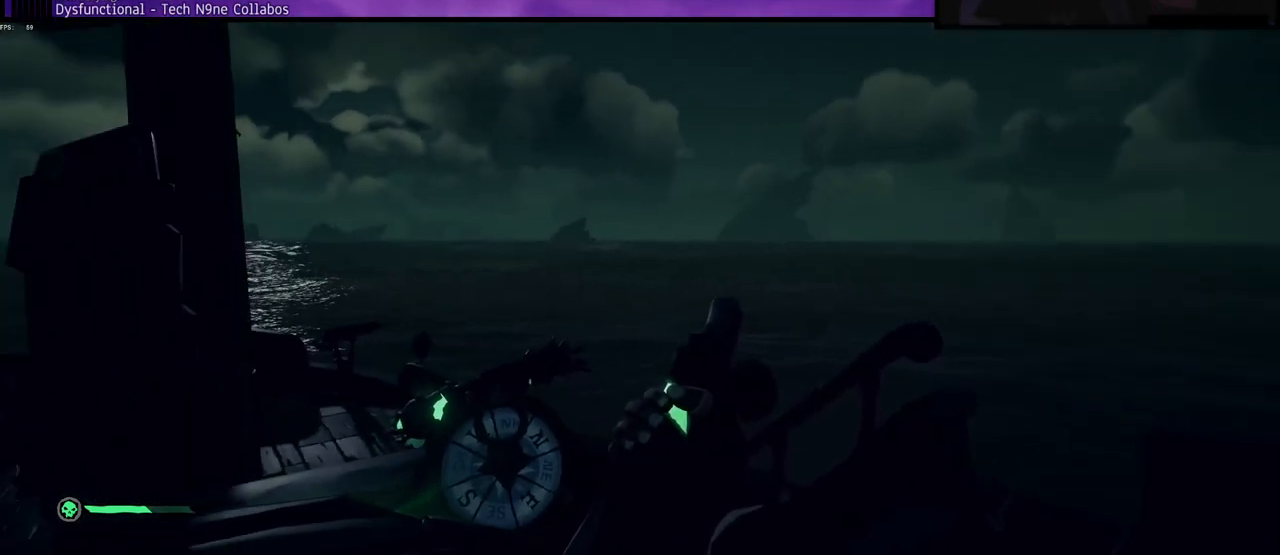
{"keys": ["a"], "events": []}
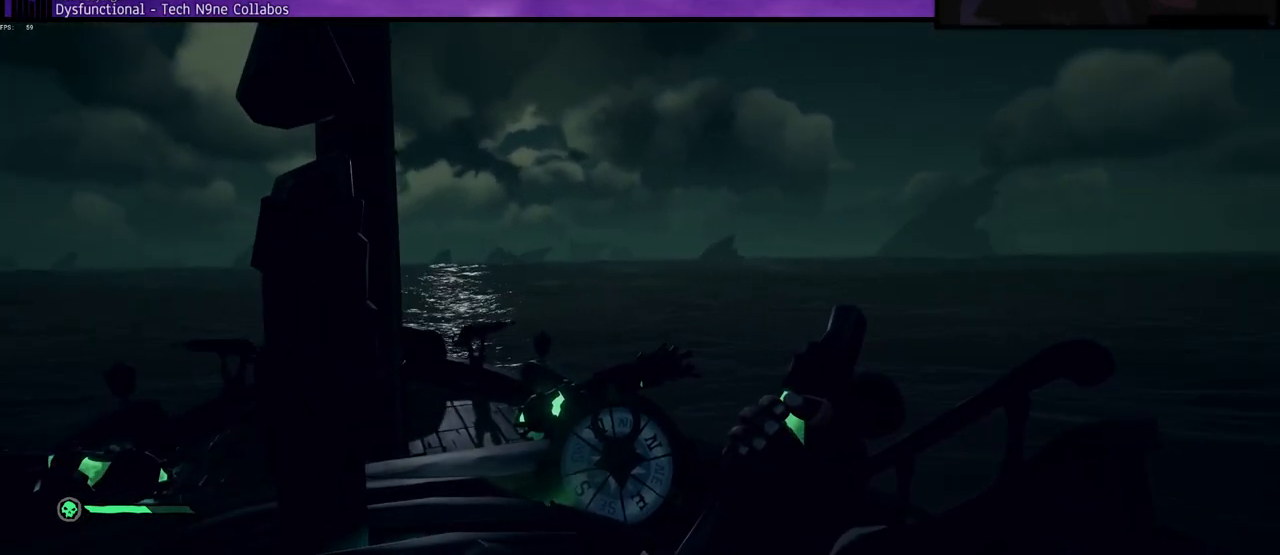
{"keys": ["a"], "events": []}
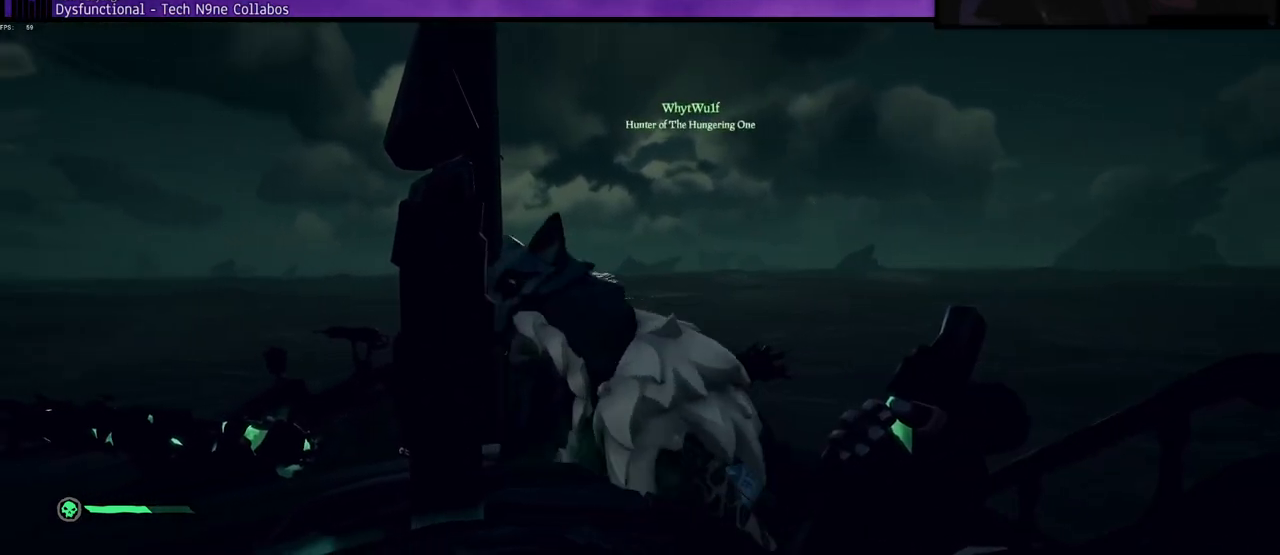
{"keys": ["a"], "events": []}
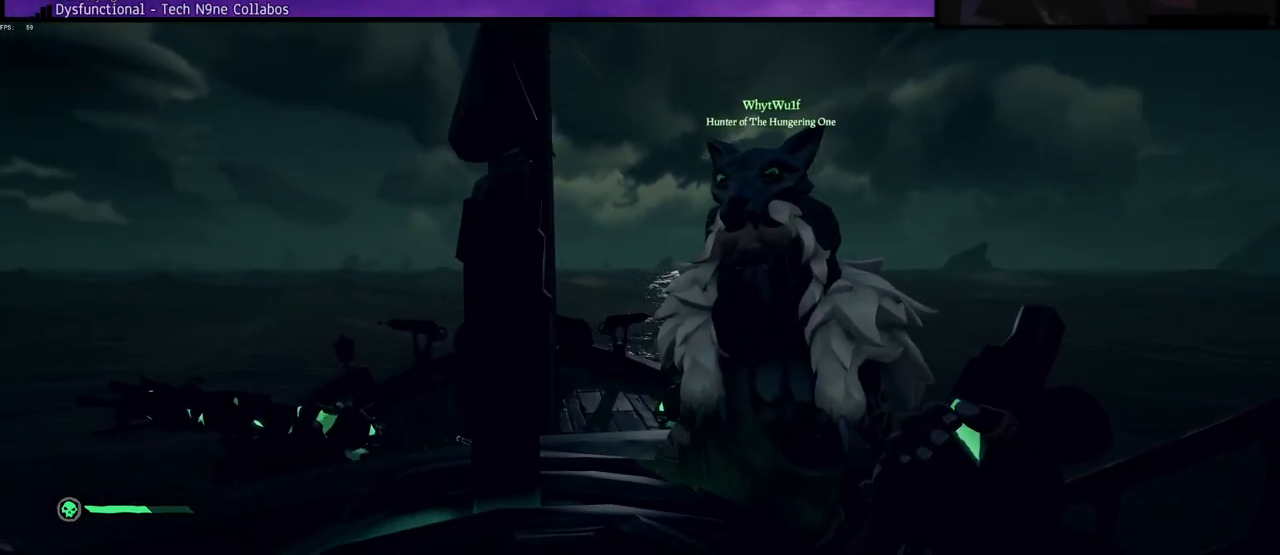
{"keys": ["a"], "events": []}
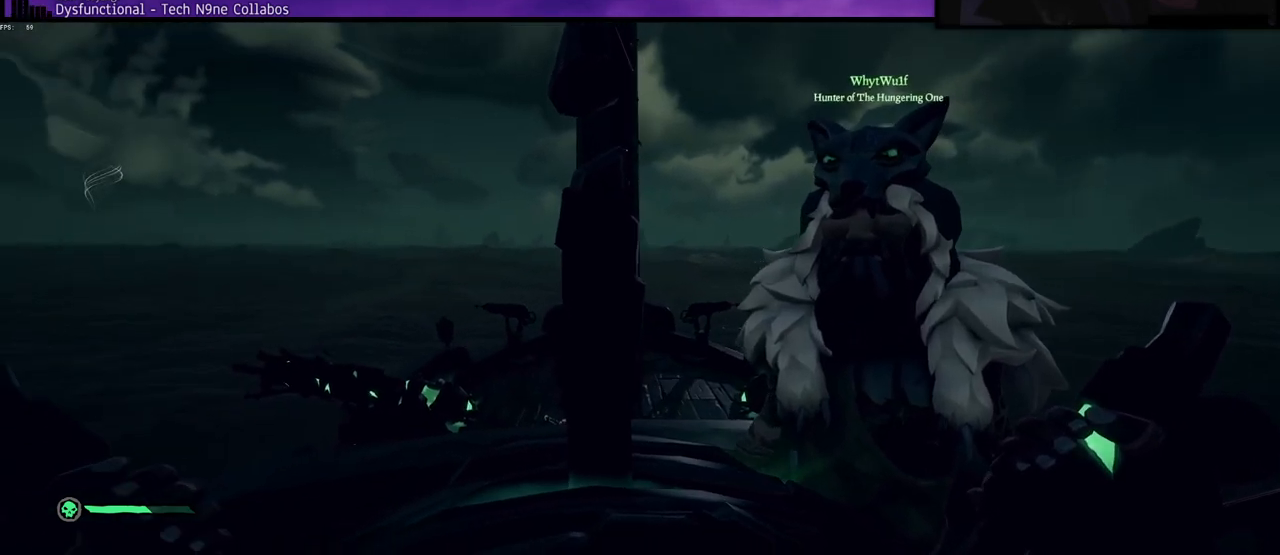
{"keys": ["a"], "events": []}
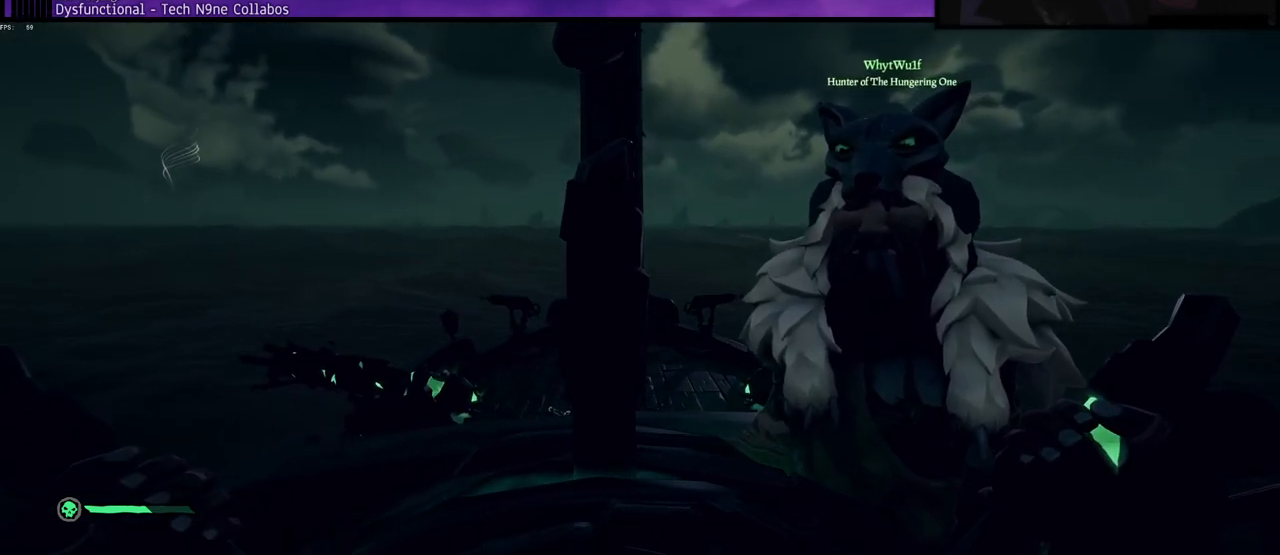
{"keys": ["a"], "events": []}
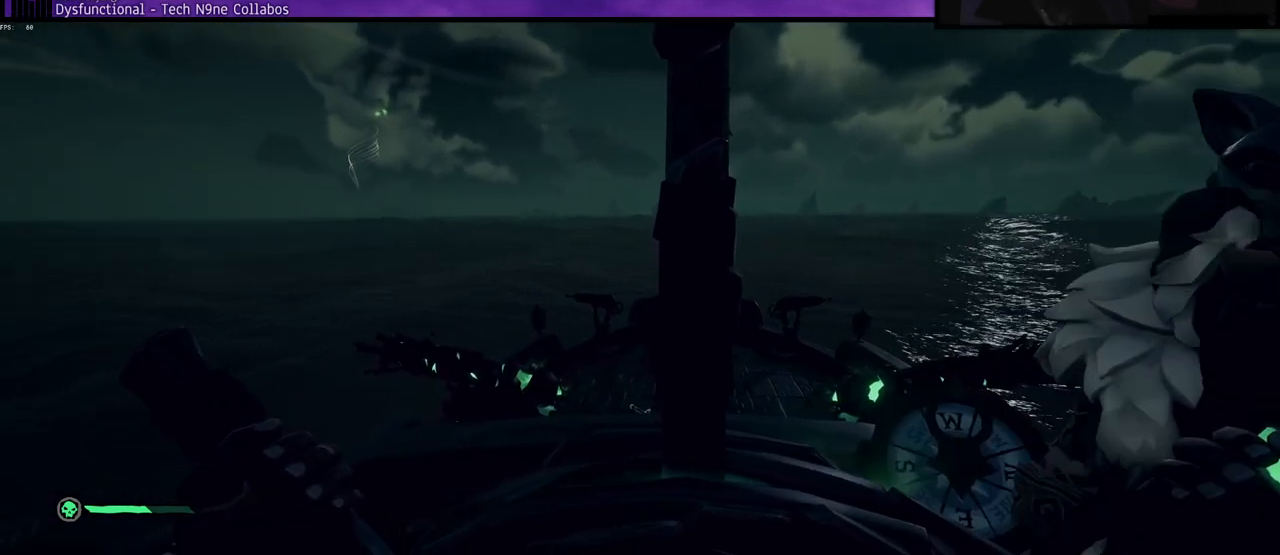
{"keys": ["a"], "events": []}
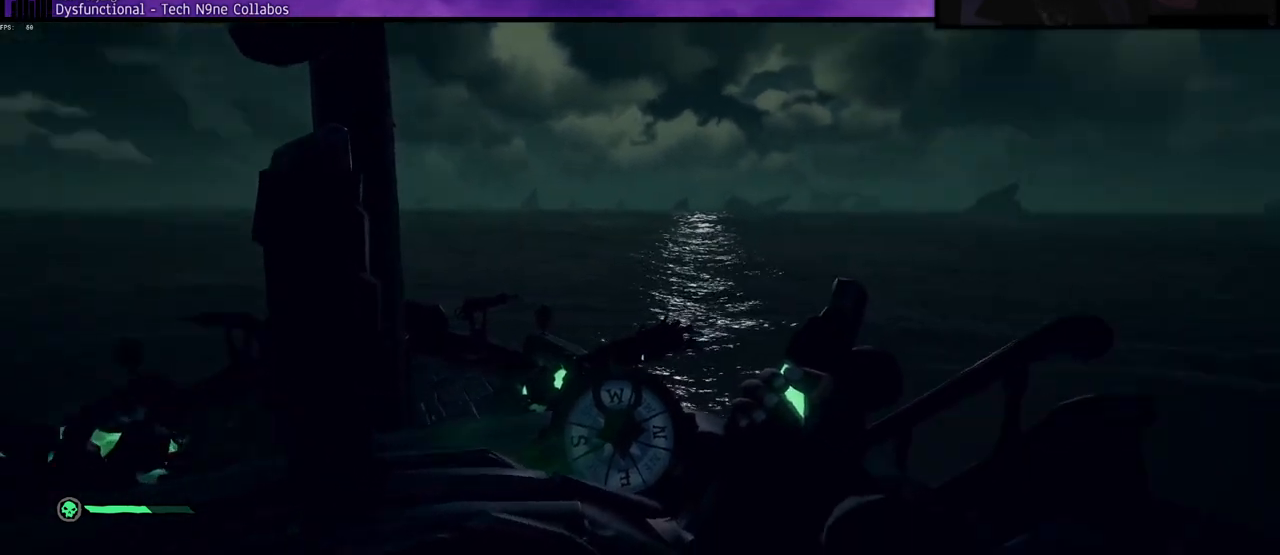
{"keys": ["a"], "events": []}
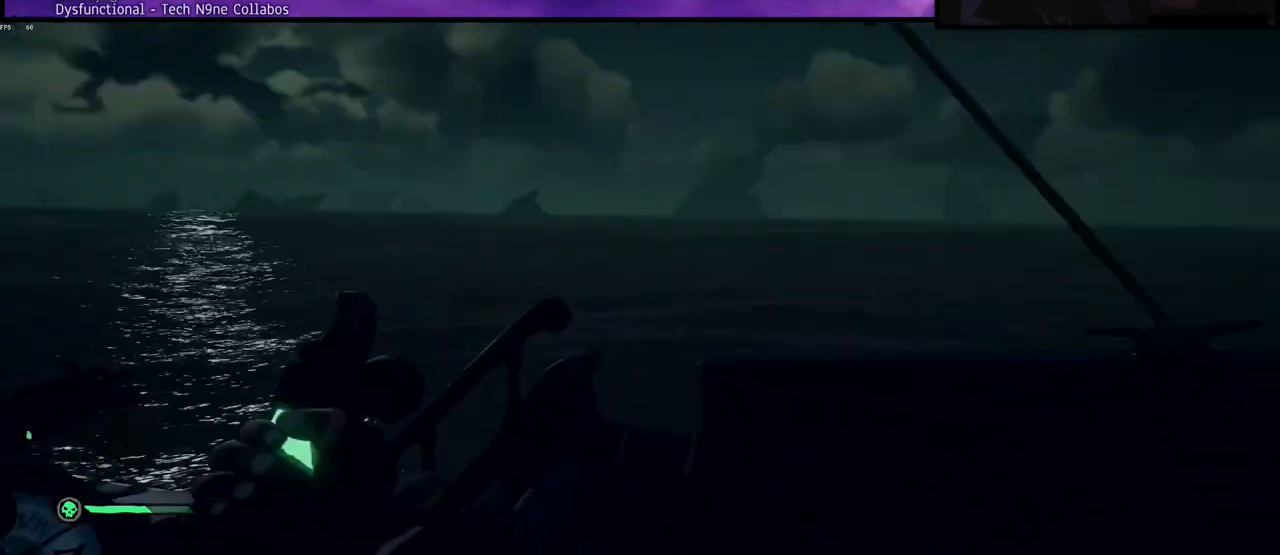
{"keys": ["a"], "events": []}
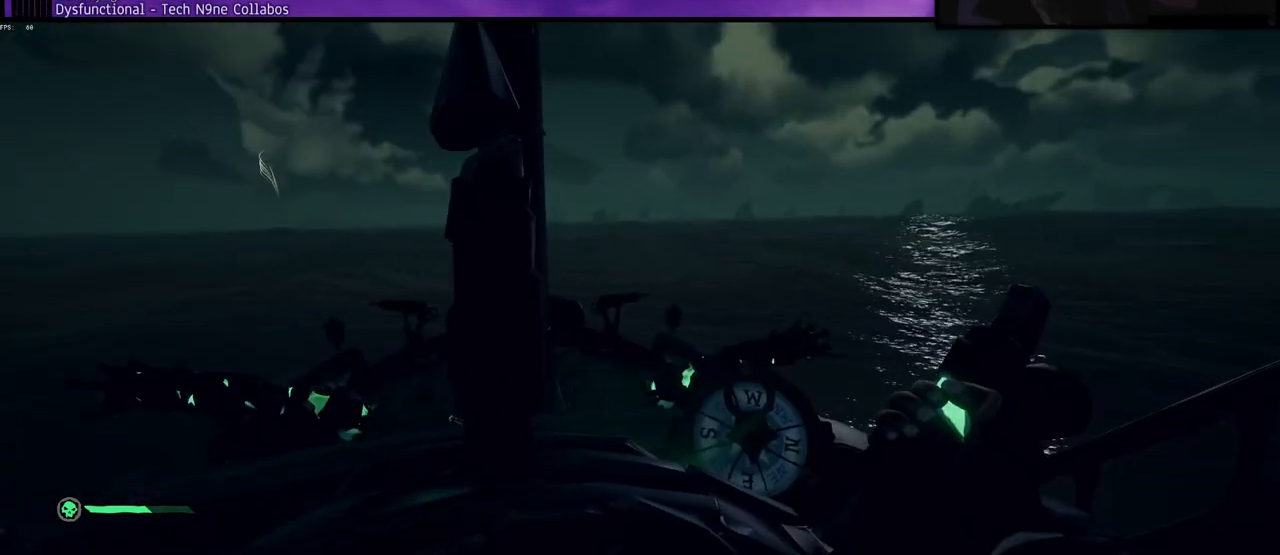
{"keys": ["d"], "events": [[67, "a", "up"], [167, "d", "down"]]}
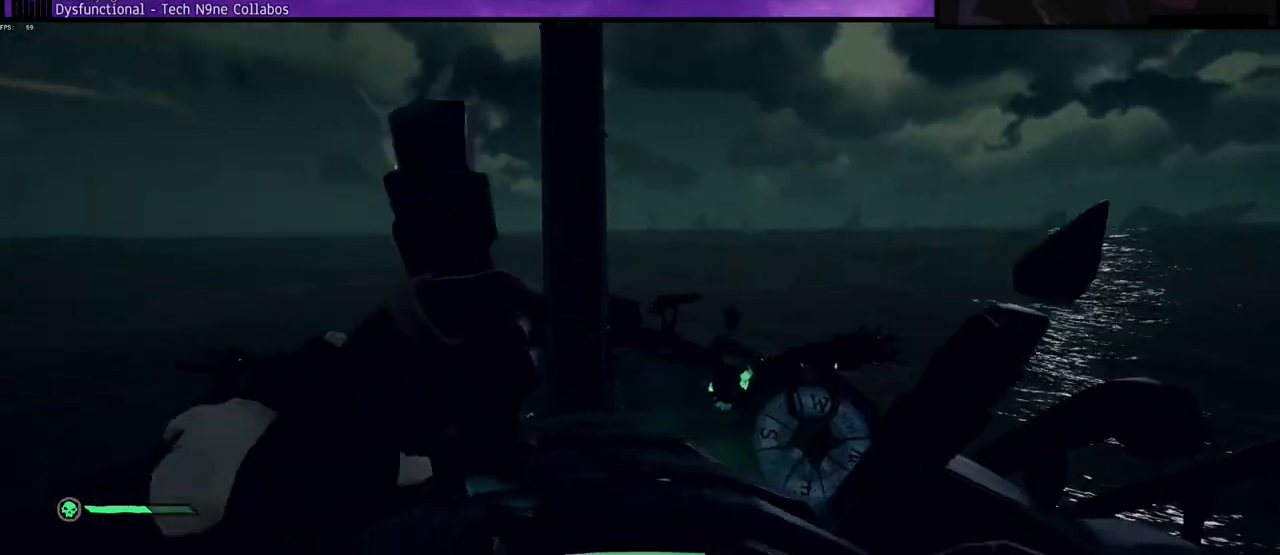
{"keys": ["d"], "events": []}
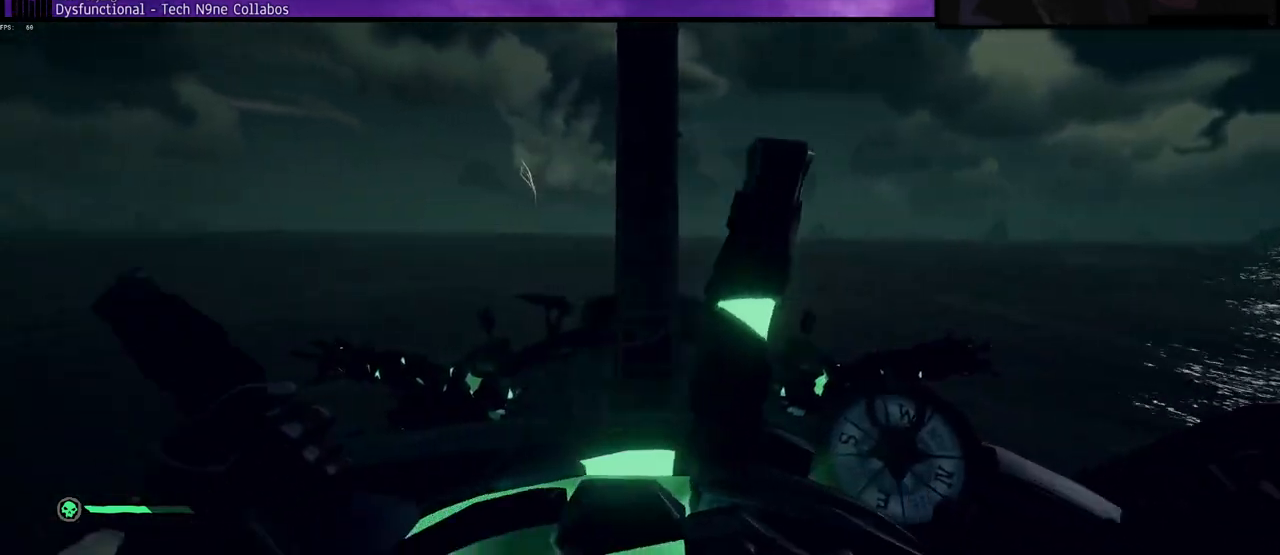
{"keys": ["d"], "events": []}
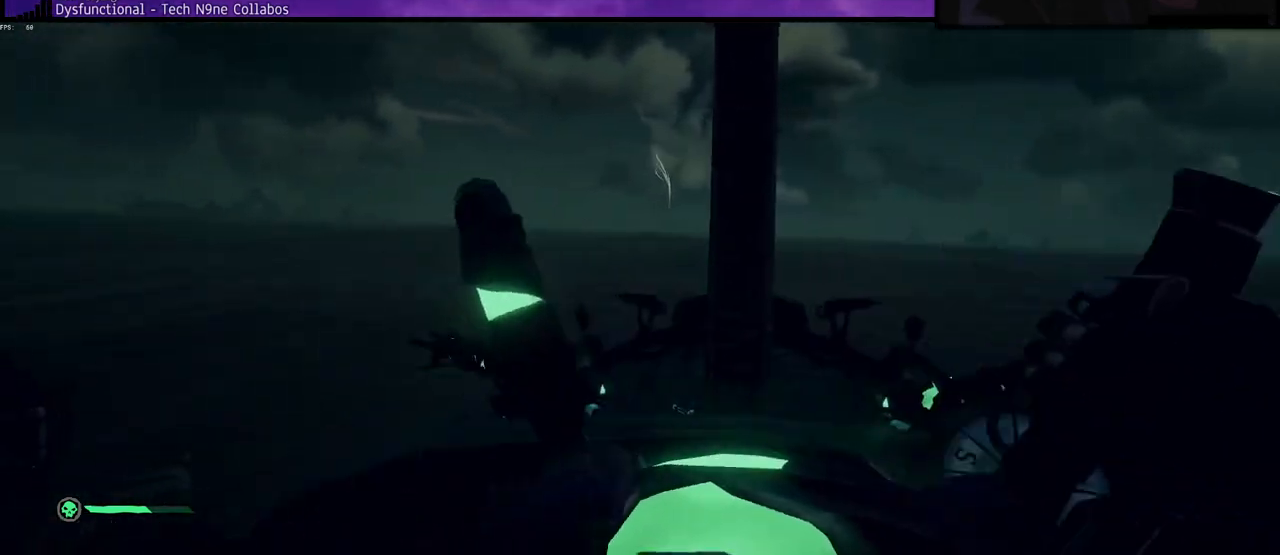
{"keys": ["d"], "events": []}
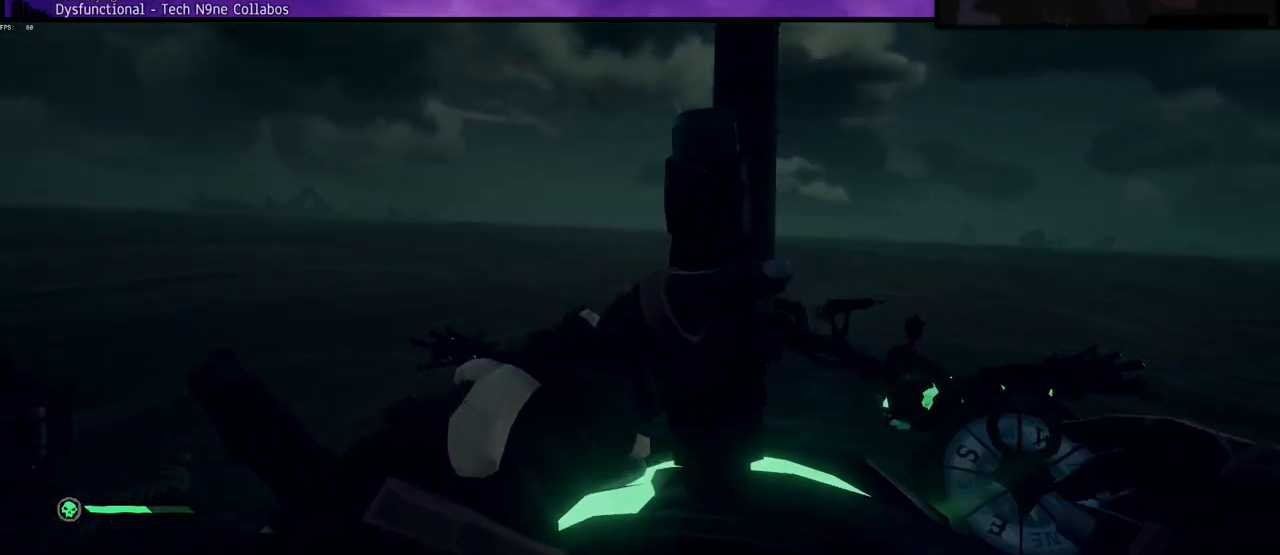
{"keys": ["d"], "events": []}
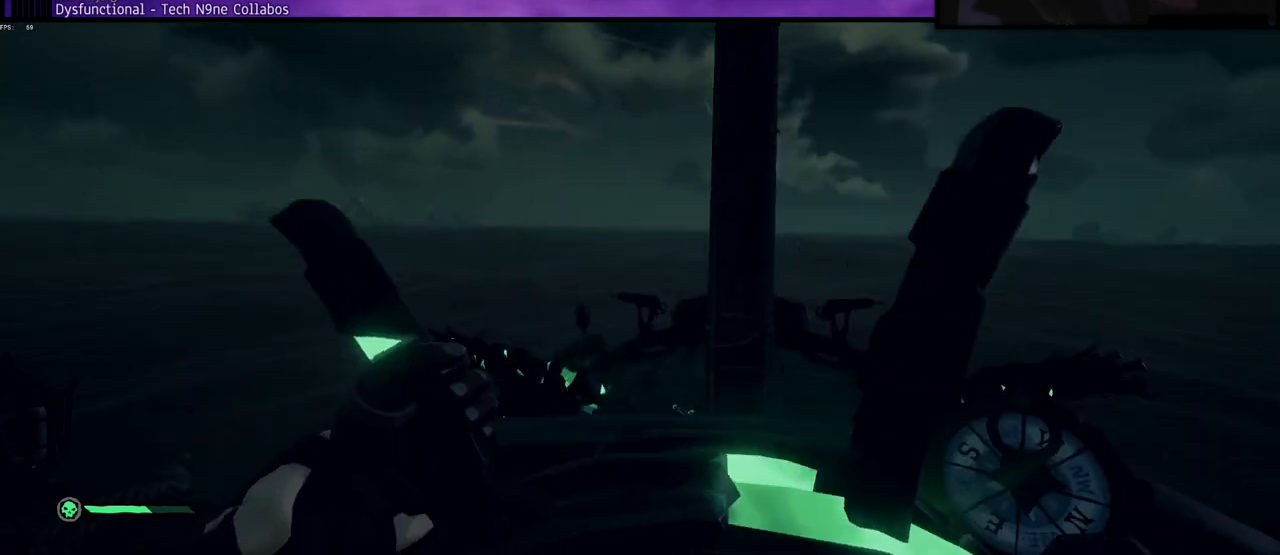
{"keys": ["d"], "events": []}
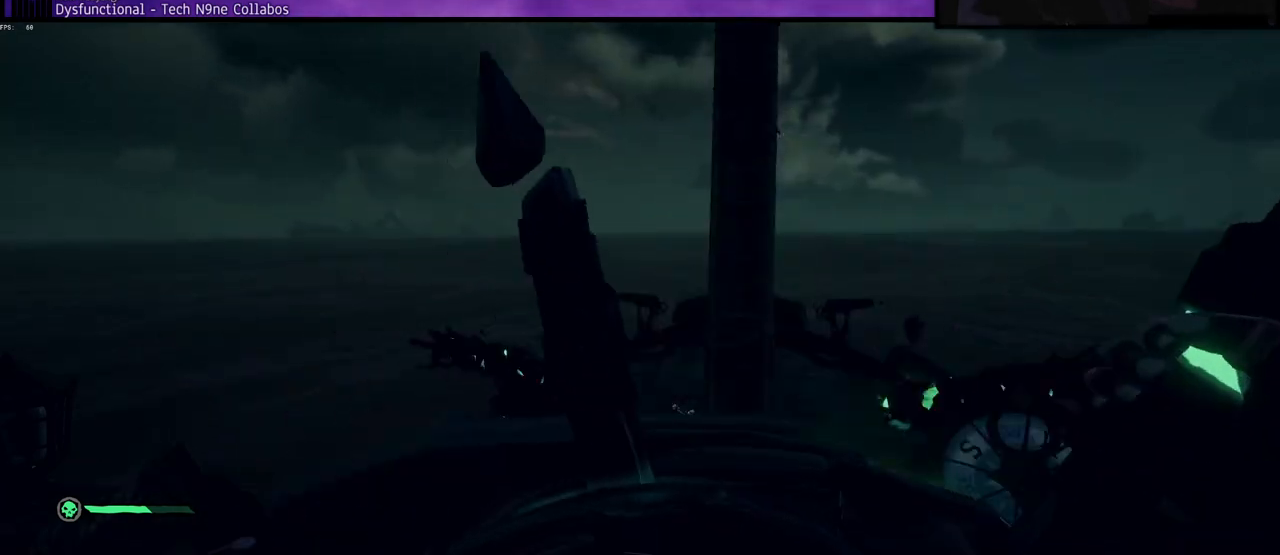
{"keys": ["a"], "events": [[317, "d", "up"], [433, "a", "down"]]}
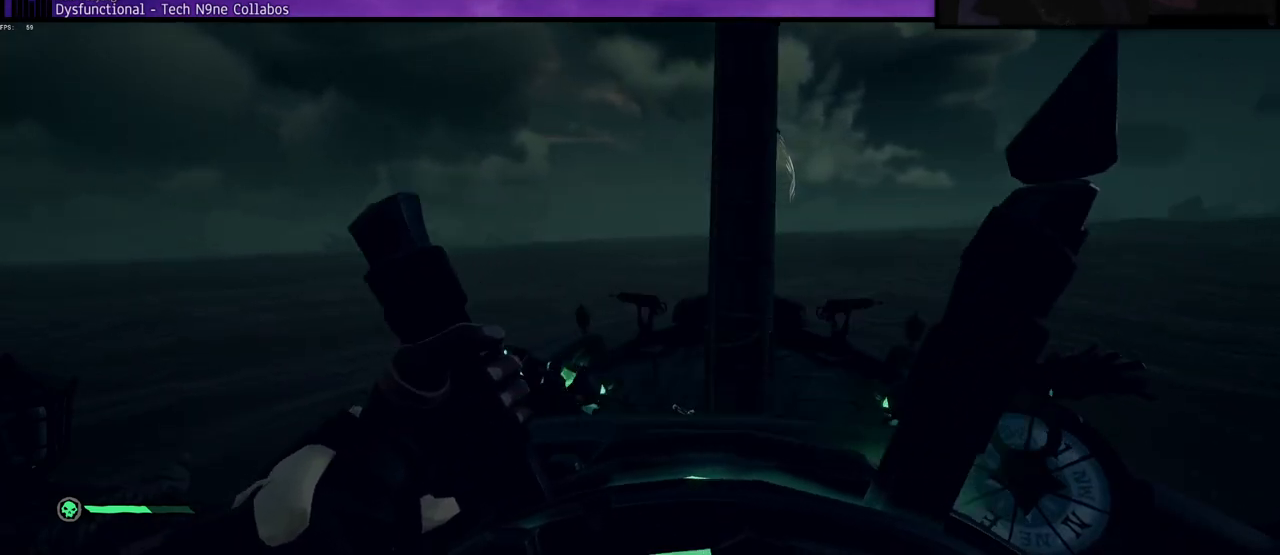
{"keys": [], "events": [[33, "a", "up"], [267, "a", "down"], [333, "a", "up"]]}
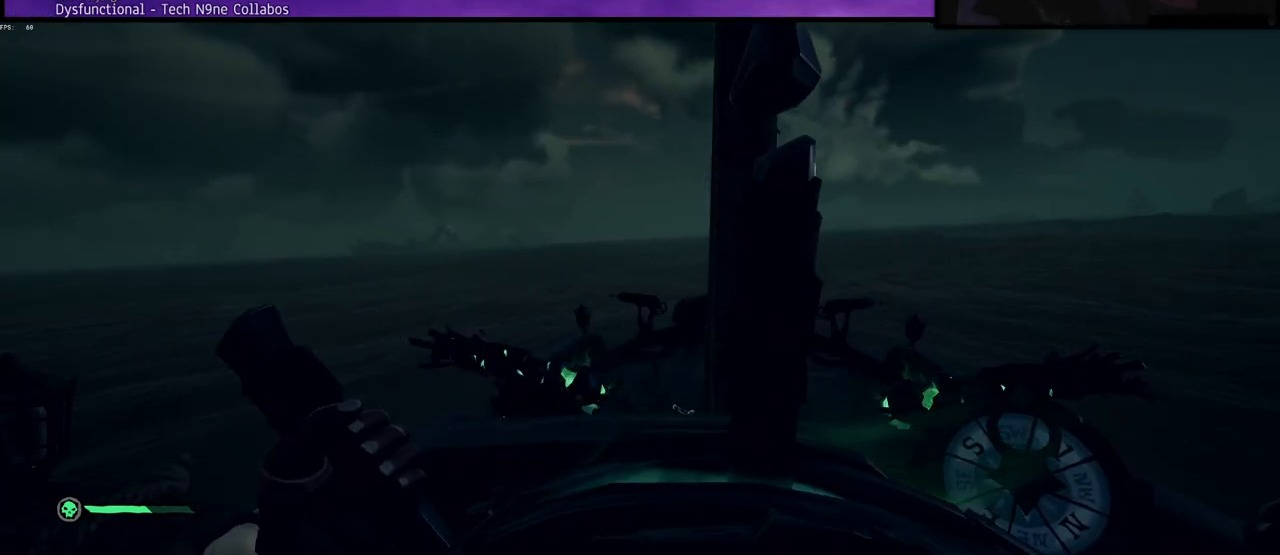
{"keys": [], "events": [[400, "f", "down"], [500, "f", "up"]]}
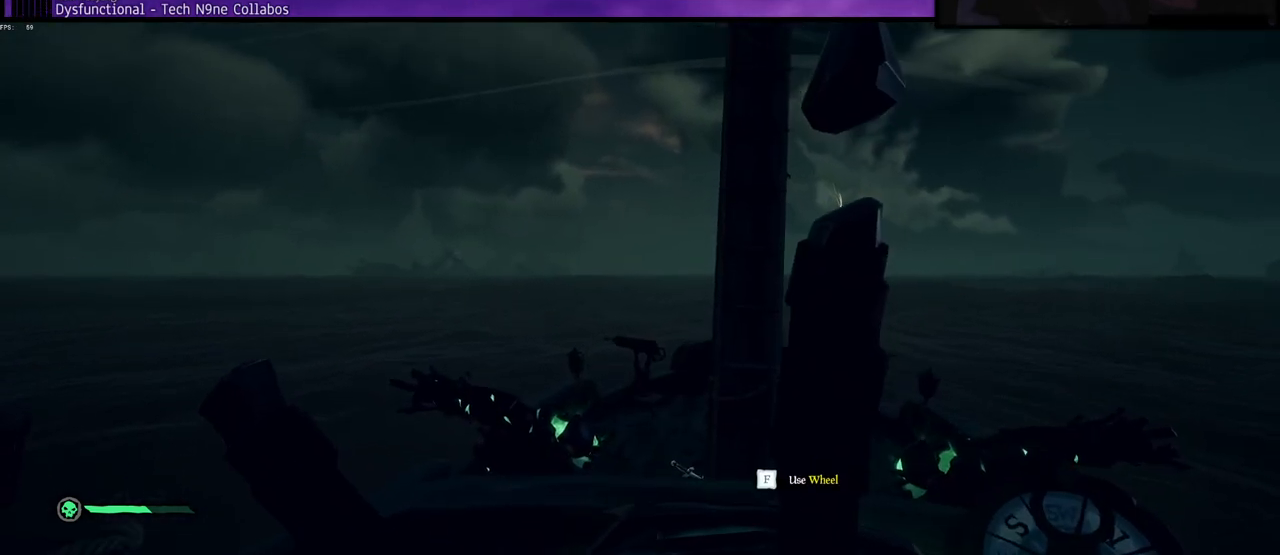
{"keys": ["d"], "events": [[233, "d", "down"]]}
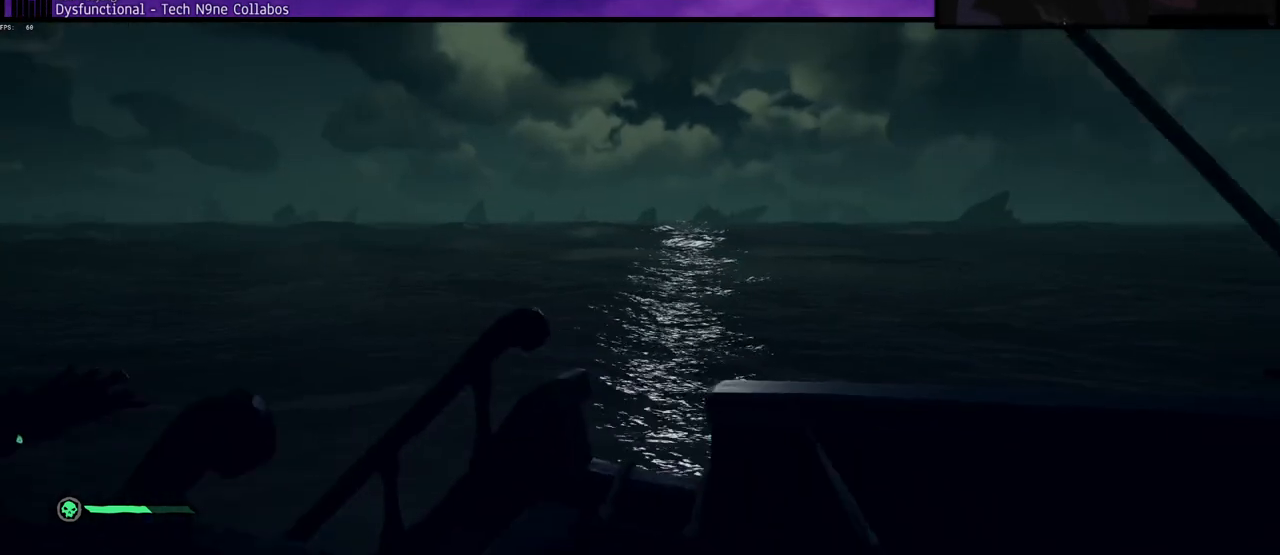
{"keys": [], "events": [[467, "d", "up"]]}
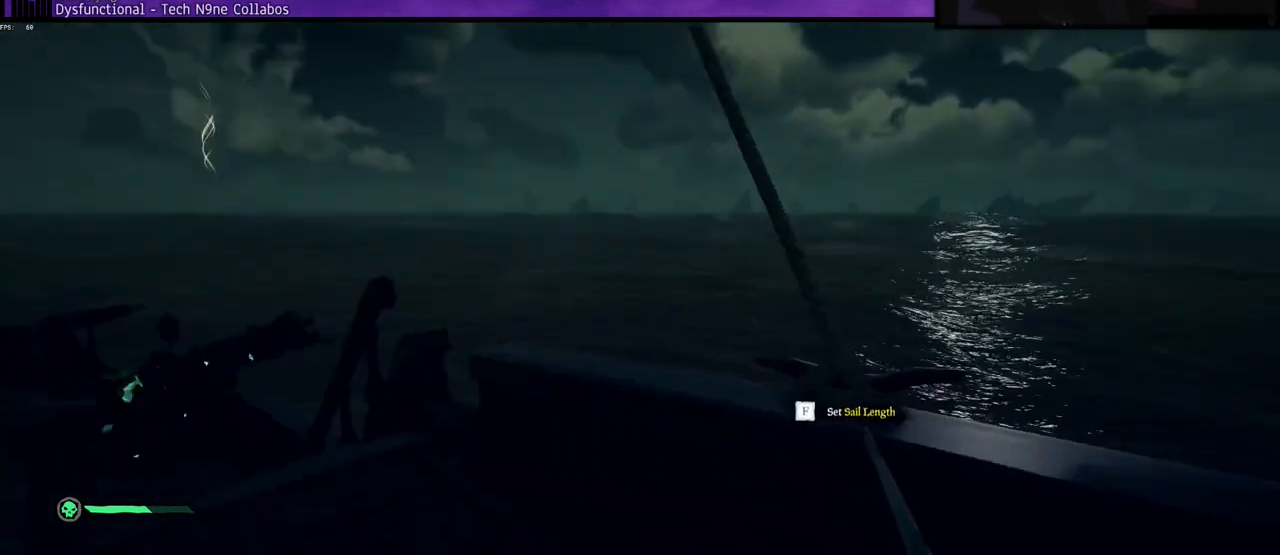
{"keys": [], "events": [[50, "w", "down"], [167, "w", "up"]]}
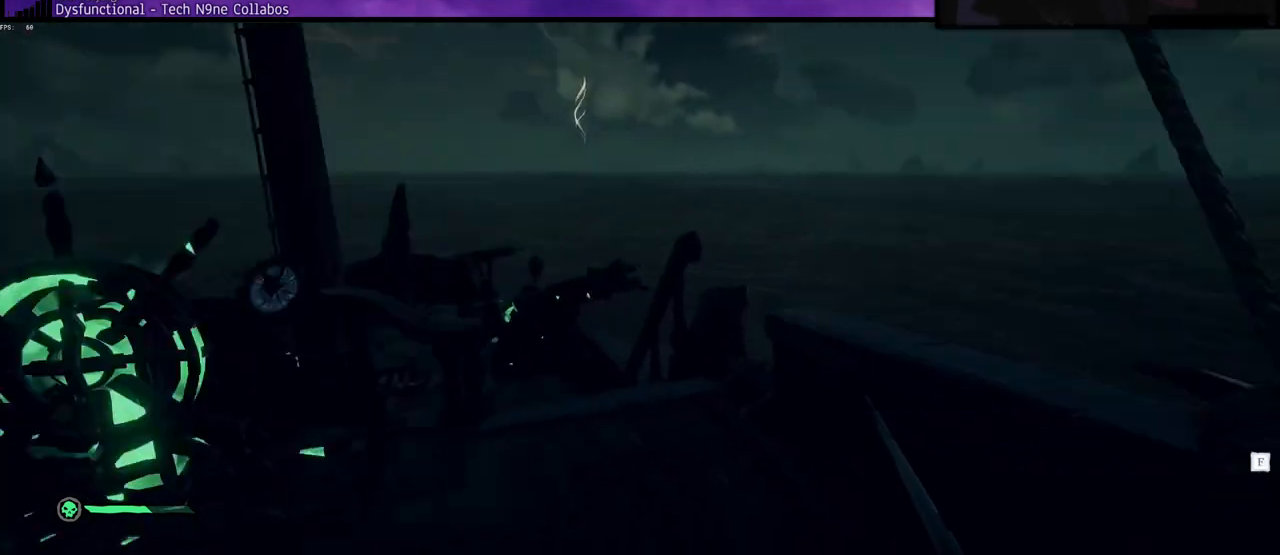
{"keys": ["w"], "events": [[67, "d", "down"], [250, "d", "up"], [417, "w", "down"]]}
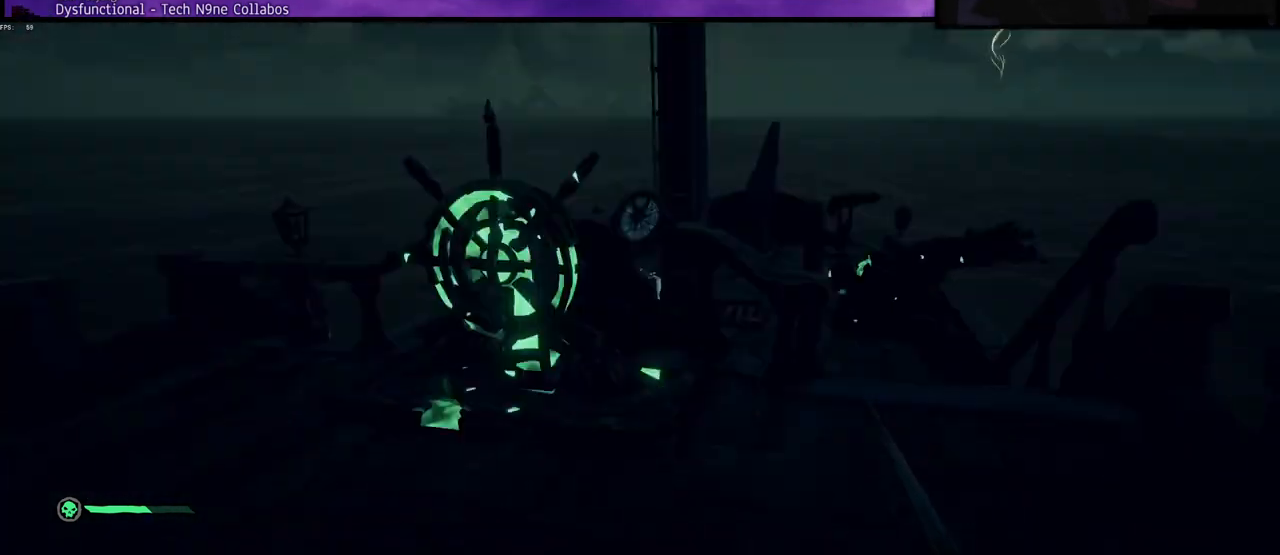
{"keys": ["space", "w"], "events": [[183, "shift", "down"], [350, "shift", "up"], [350, "space", "down"]]}
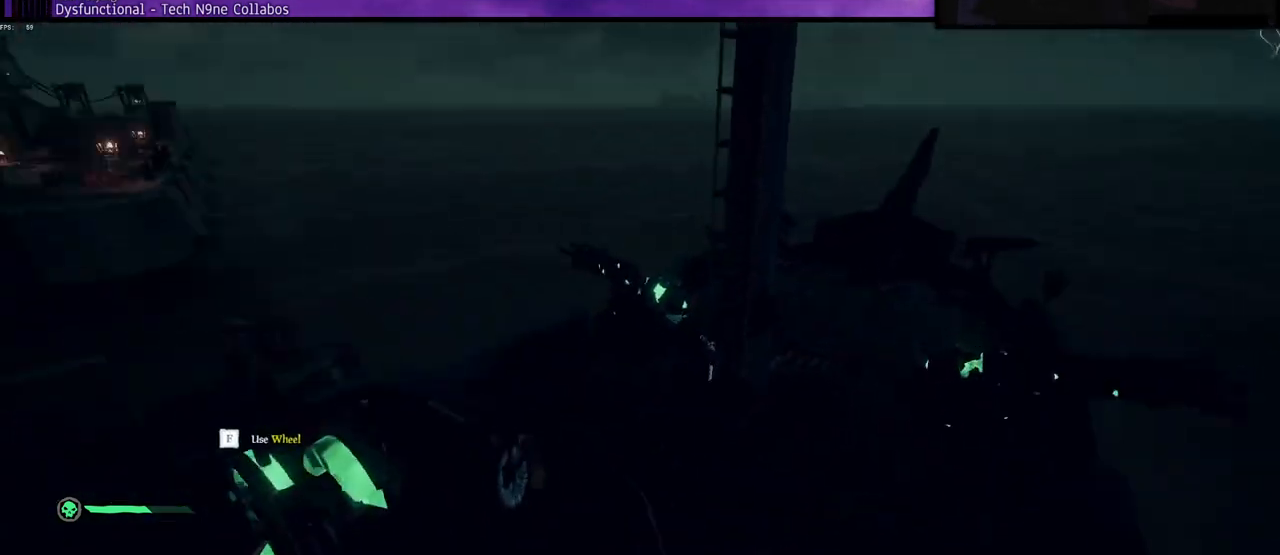
{"keys": ["w"], "events": [[17, "space", "up"]]}
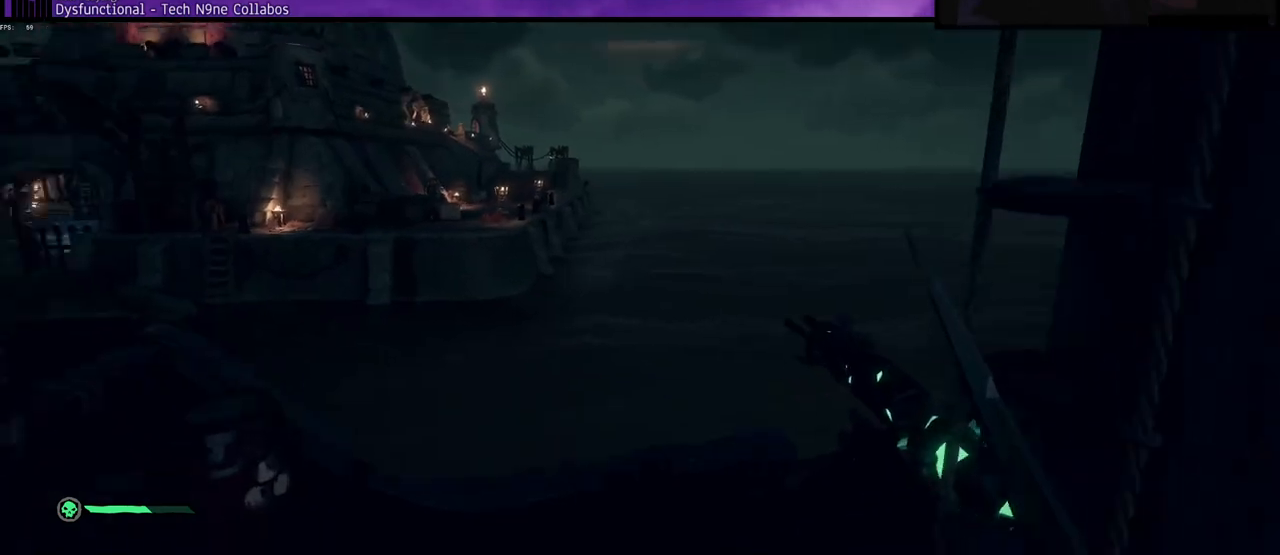
{"keys": ["a", "w"], "events": [[500, "a", "down"]]}
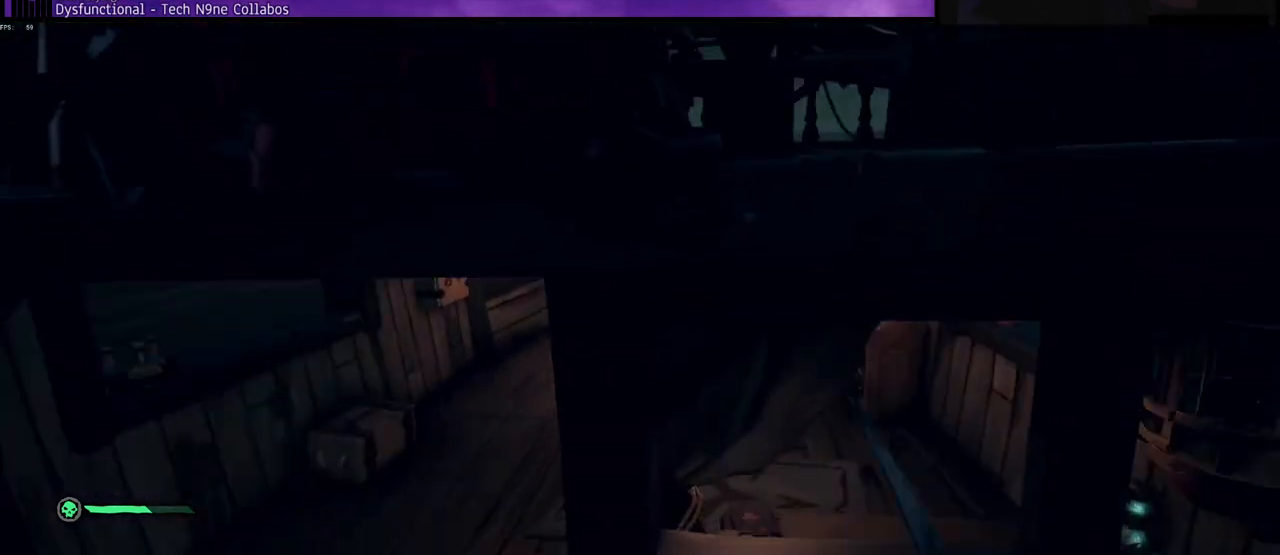
{"keys": ["w"], "events": [[267, "a", "up"]]}